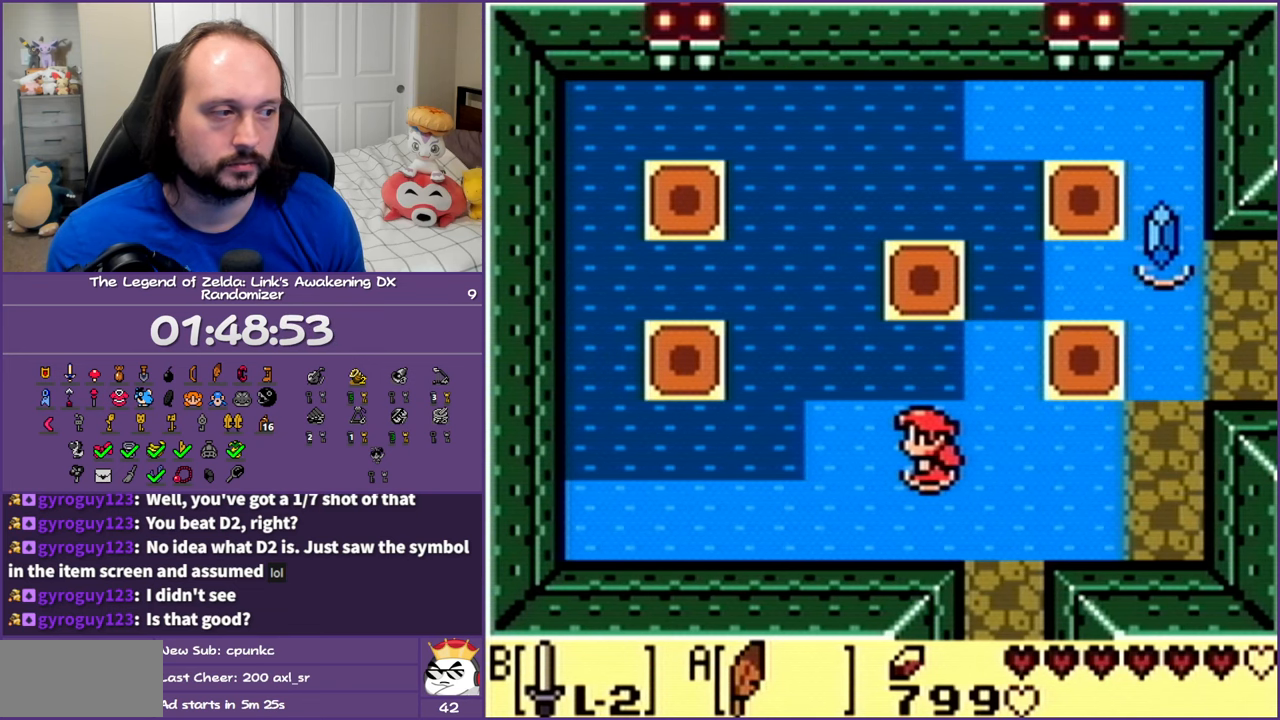
Gameplay with a controller (Nintendo layout); each line is a JSON object with the inputs held at the frame after it (dt_ms = milliseconds from this image to that frame). "events" lists button and stick changes between this image and that frame as [ms after this image, input, new state], when the widget could be followed in between. Not read: L3 R3.
{"dt_ms": 500, "buttons": ["A", "DPAD_UP", "DPAD_LEFT"], "events": [[233, "DPAD_UP", "down"], [317, "A", "down"], [317, "R1", "up"]]}
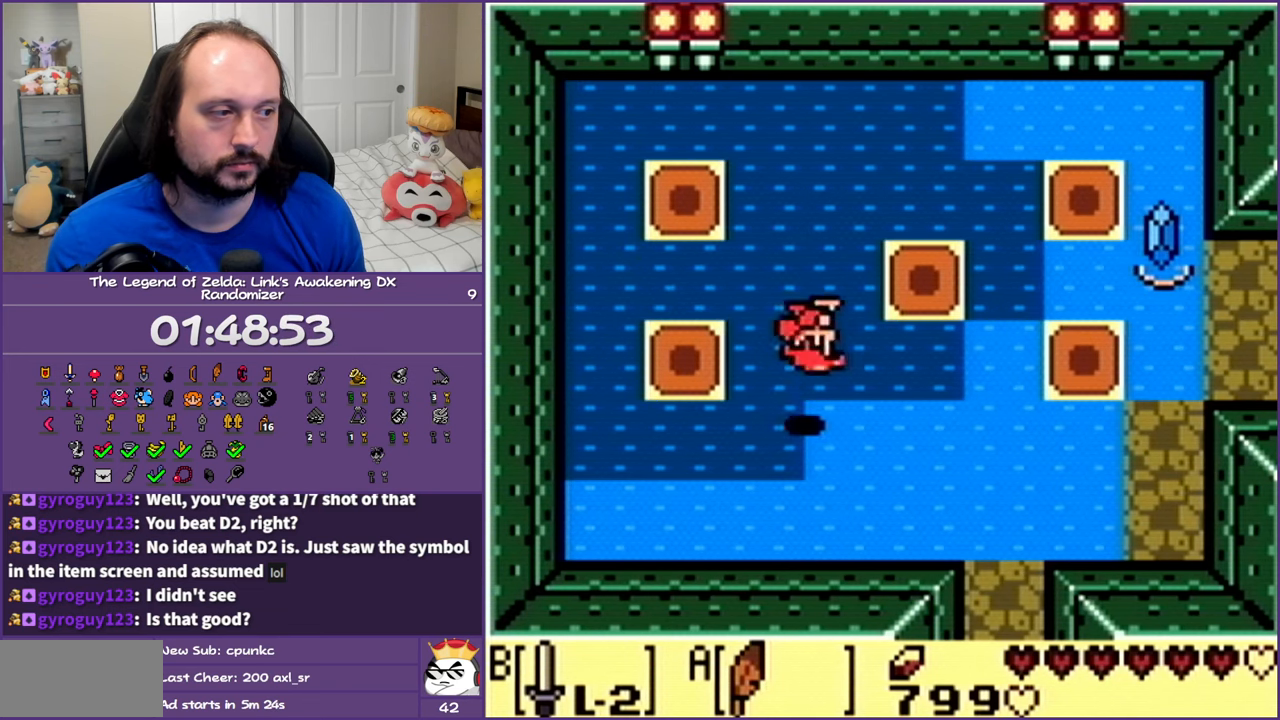
{"dt_ms": 1000, "buttons": ["DPAD_UP"]}
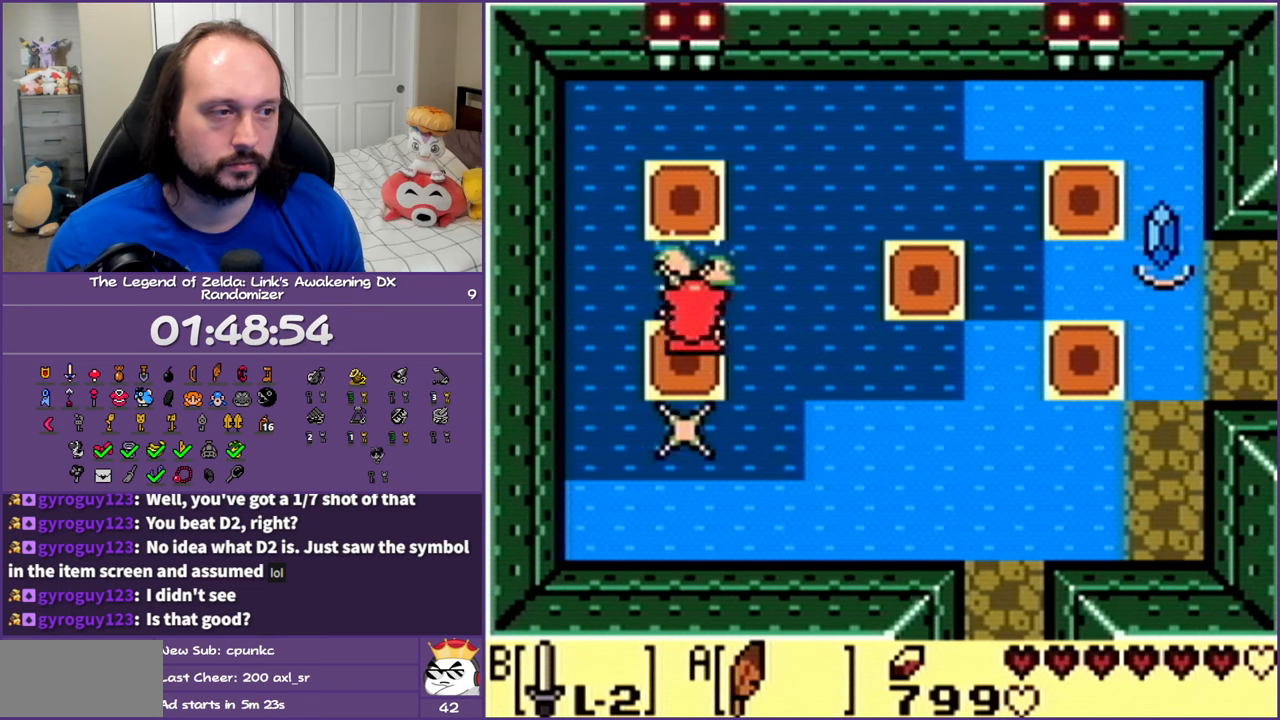
{"dt_ms": 500, "buttons": ["DPAD_UP"], "events": []}
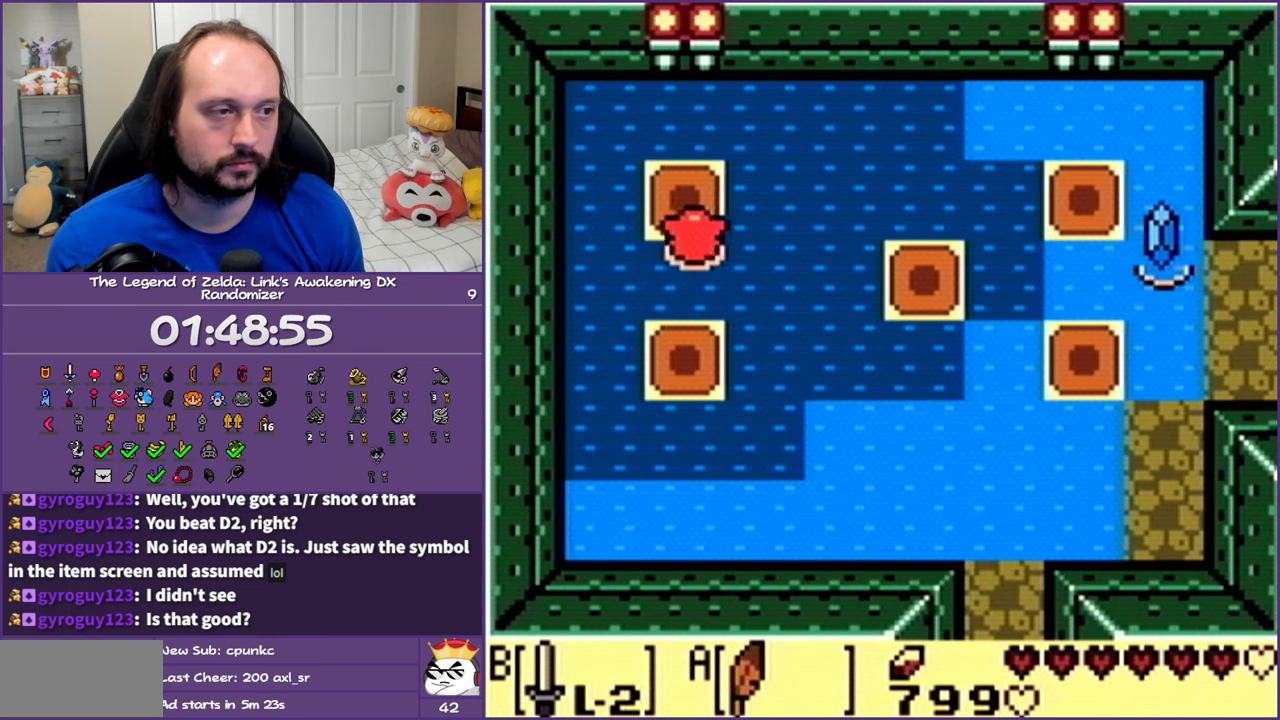
{"dt_ms": 500, "buttons": ["A", "DPAD_DOWN"], "events": [[17, "DPAD_RIGHT", "down"], [17, "R1", "down"], [100, "DPAD_UP", "up"], [167, "DPAD_DOWN", "down"], [433, "A", "down"], [433, "R1", "up"], [467, "DPAD_RIGHT", "up"]]}
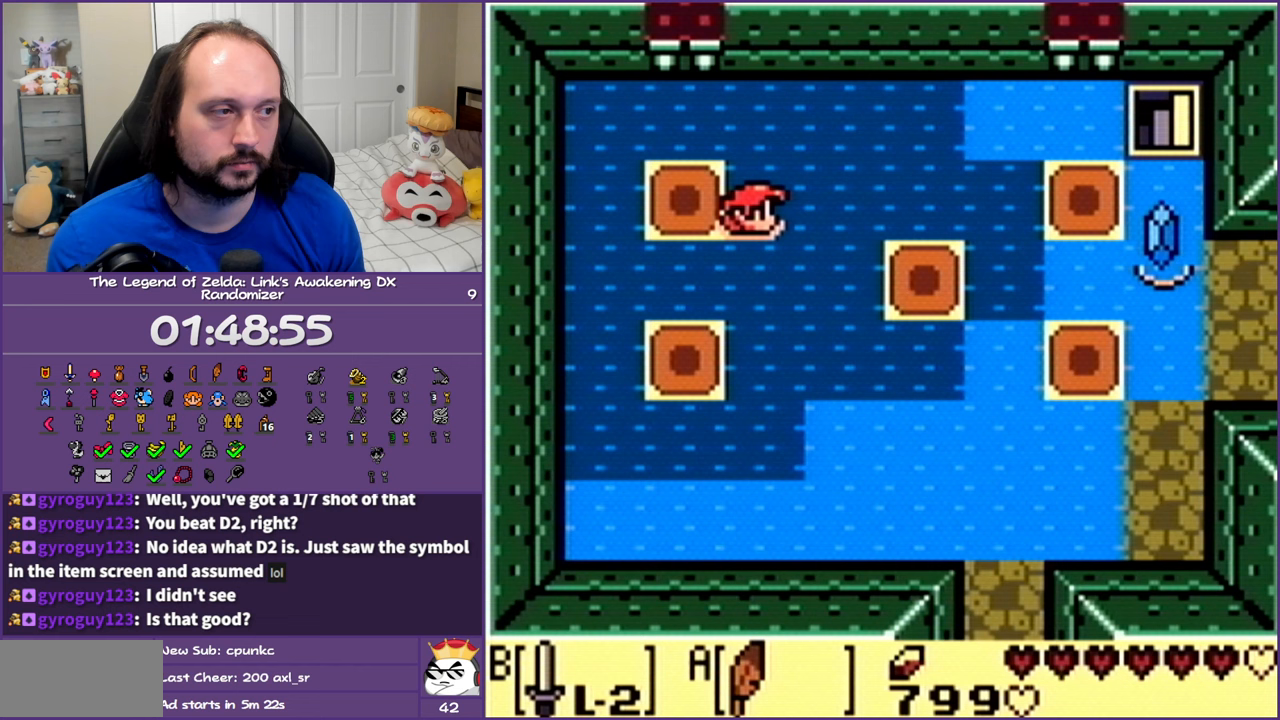
{"dt_ms": 1000, "buttons": ["R1", "DPAD_DOWN", "DPAD_RIGHT"]}
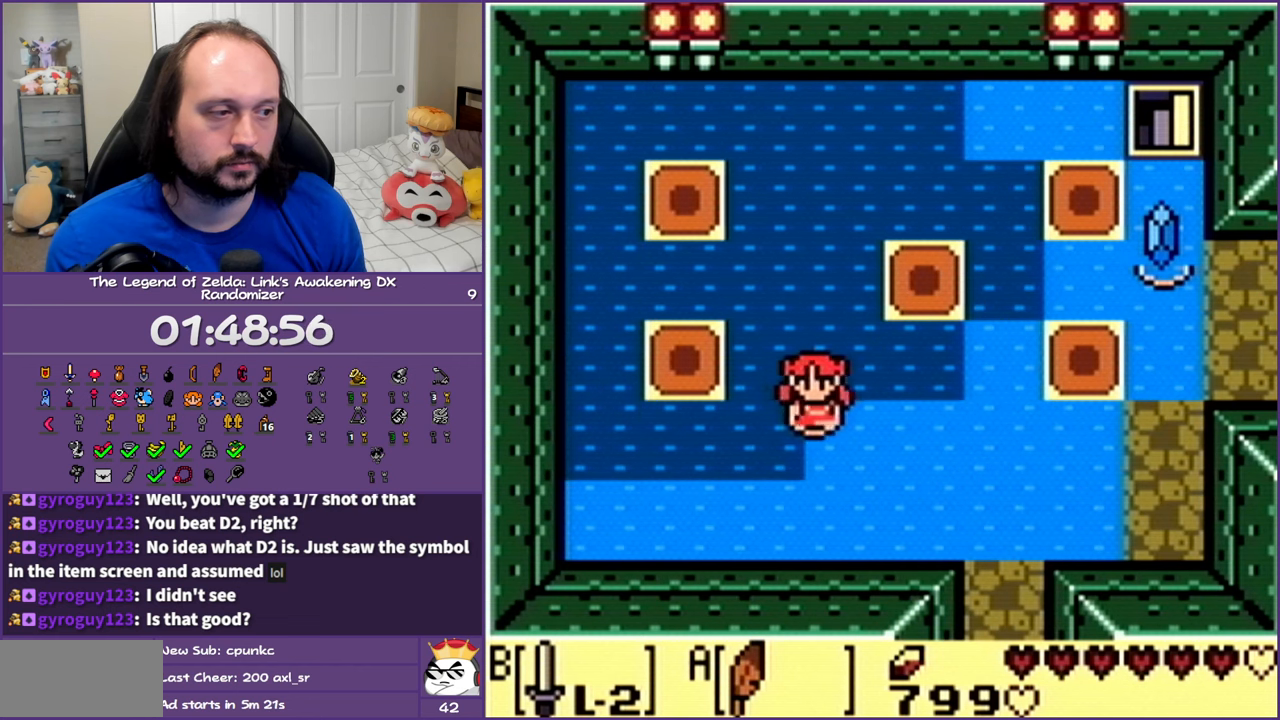
{"dt_ms": 500, "buttons": ["R1", "DPAD_DOWN", "DPAD_RIGHT"], "events": [[167, "A", "down"], [167, "R1", "up"], [350, "A", "up"], [350, "R1", "down"]]}